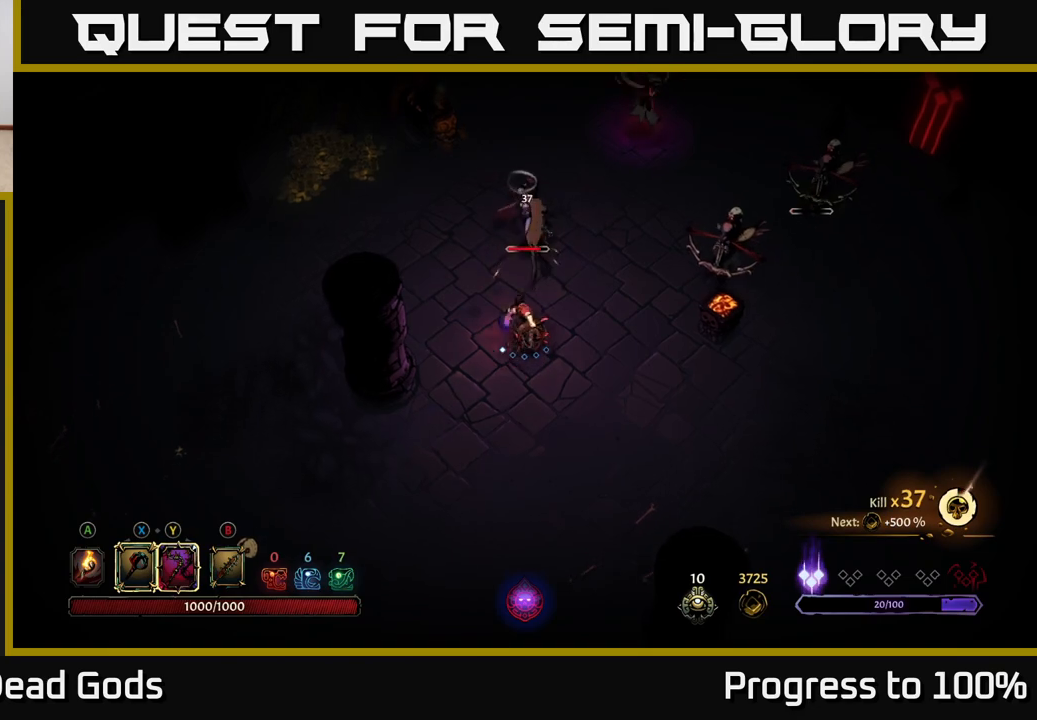
Gameplay with a controller (Xbox layout); each line is a JSON object with the inputs held at the frame after it. "events" lists button and stick changes between this image and that frame as [ms after this image, input, new state], when the widget could be followed in between.
{"buttons": [], "left_stick": "down-left", "right_stick": "center", "events": [[133, "left_stick", "center"], [417, "left_stick", "down-left"]]}
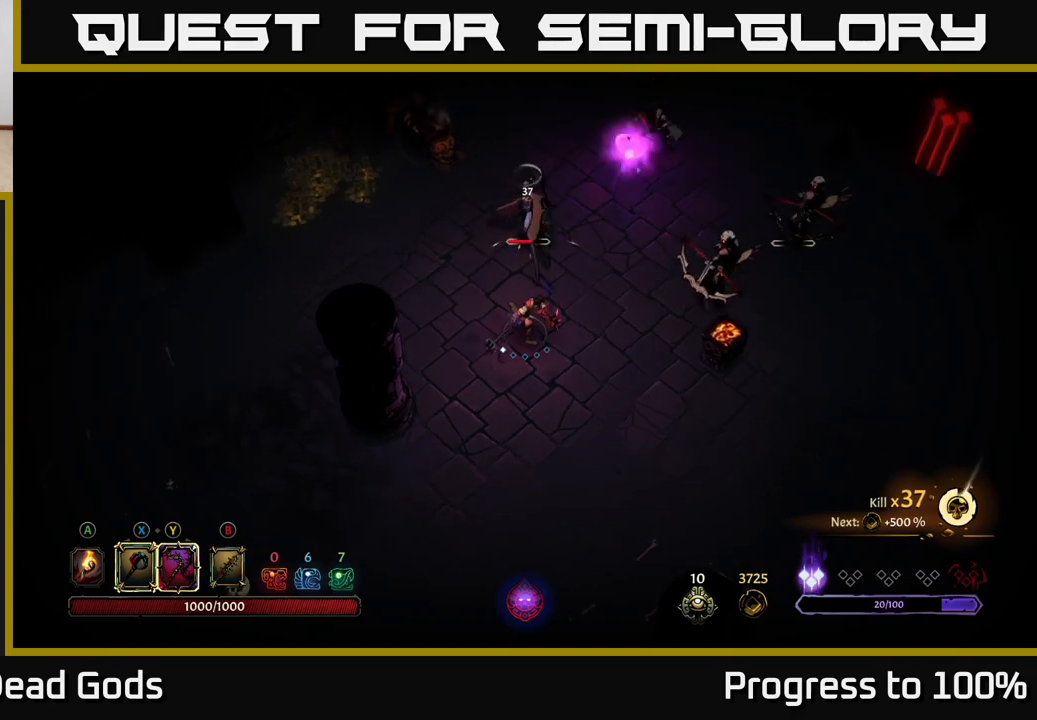
{"buttons": [], "left_stick": "left", "right_stick": "center", "events": [[417, "left_stick", "left"]]}
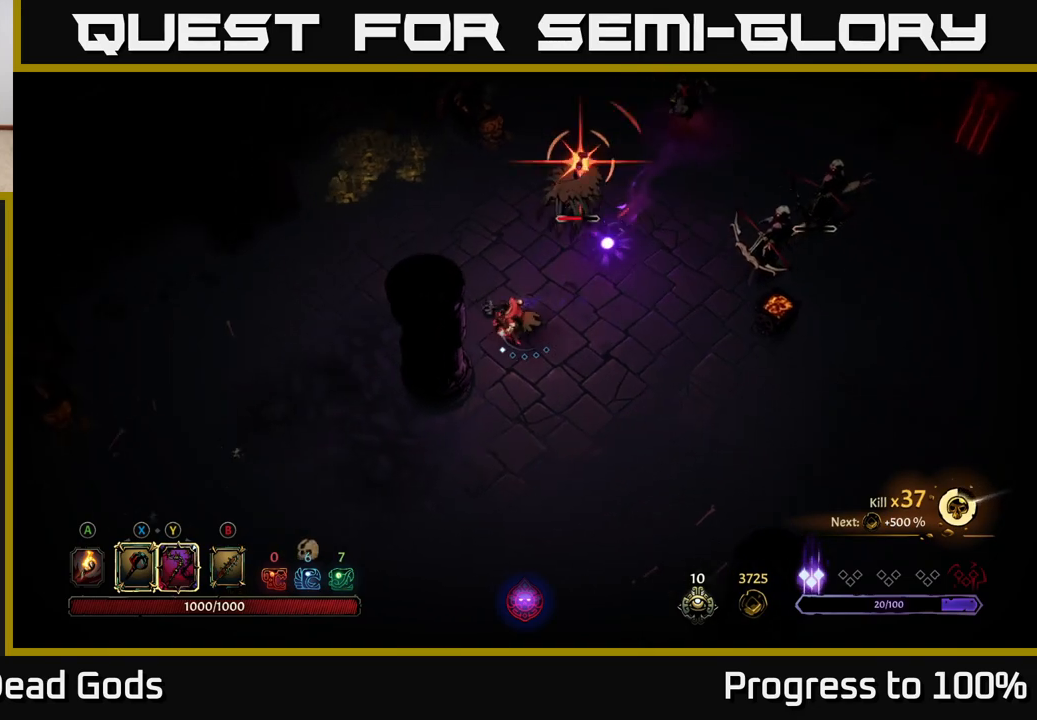
{"buttons": ["R2"], "left_stick": "up-left", "right_stick": "center", "events": [[400, "left_stick", "up-left"], [433, "R2", "down"]]}
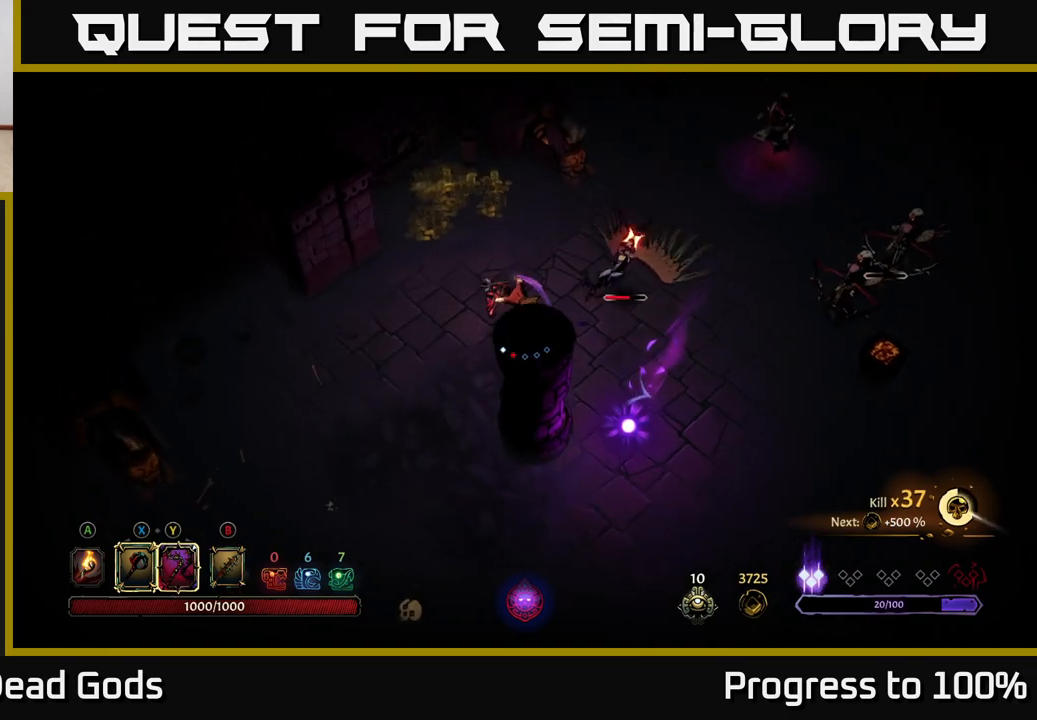
{"buttons": [], "left_stick": "down", "right_stick": "center", "events": [[83, "R2", "up"], [133, "left_stick", "center"], [367, "left_stick", "down"]]}
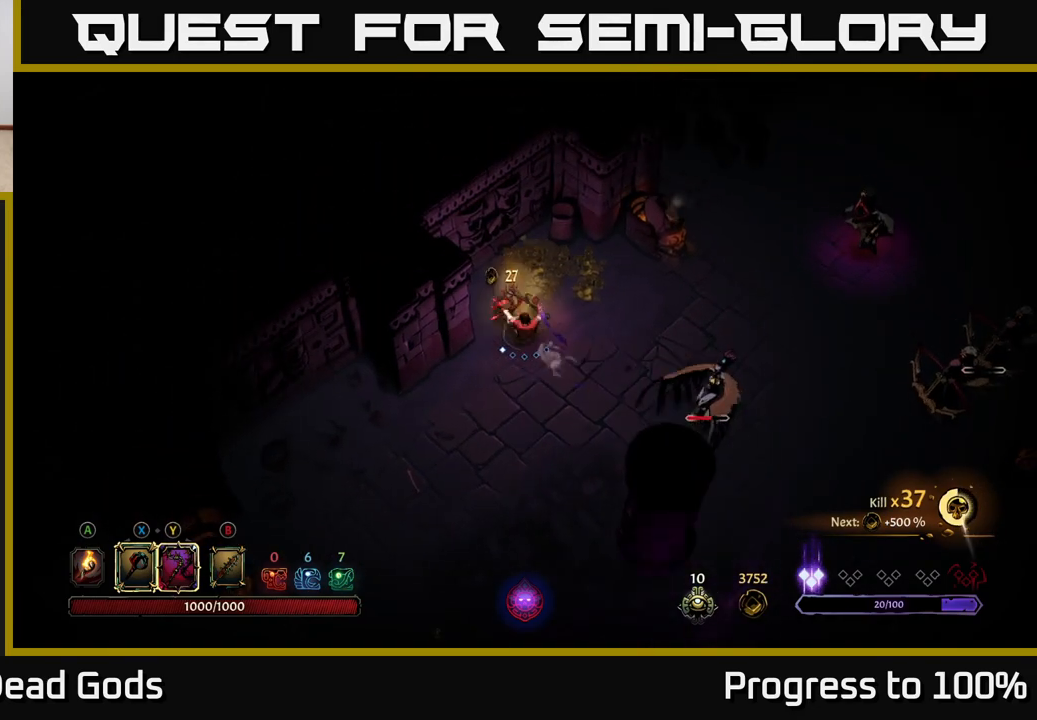
{"buttons": [], "left_stick": "right", "right_stick": "center", "events": [[233, "left_stick", "down-right"], [400, "left_stick", "right"]]}
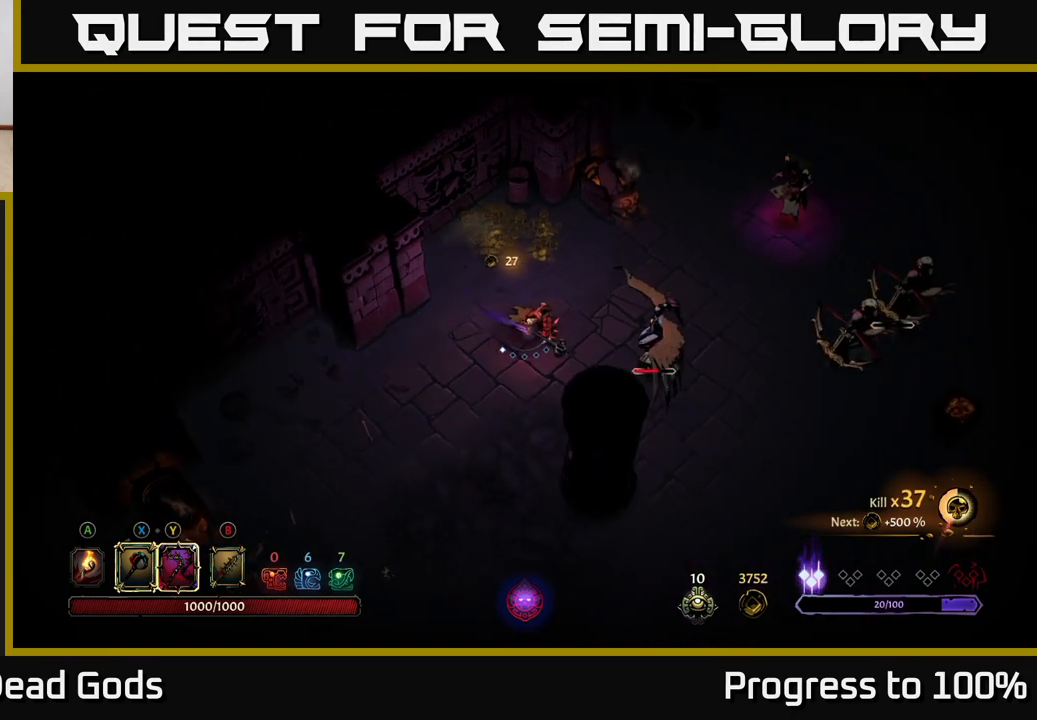
{"buttons": [], "left_stick": "right", "right_stick": "center", "events": []}
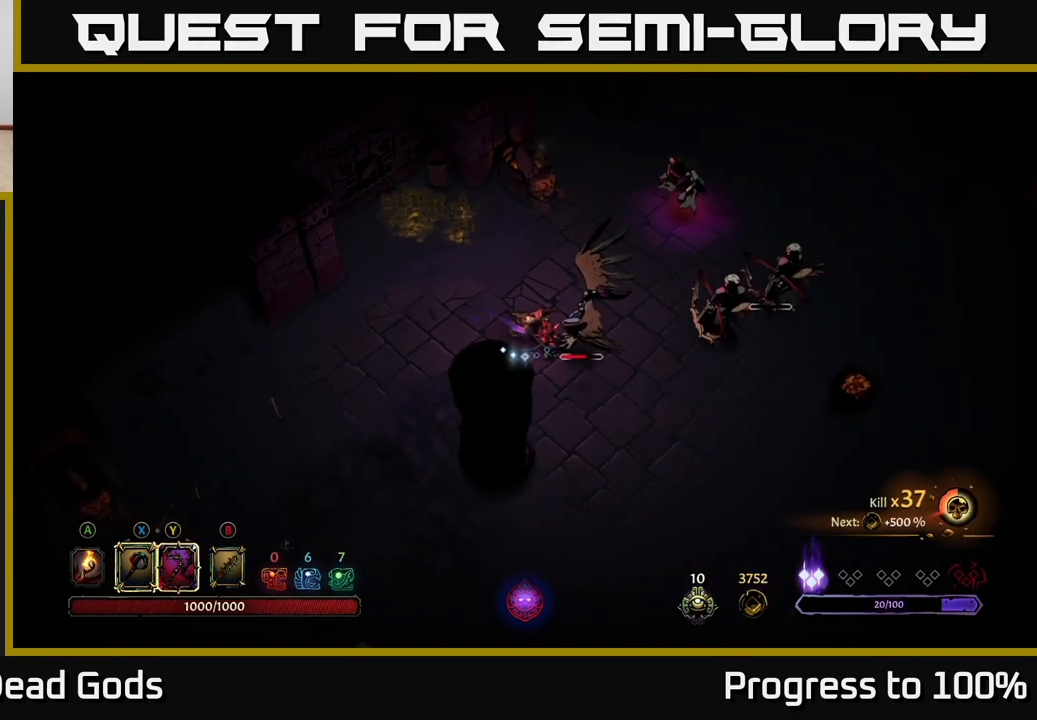
{"buttons": [], "left_stick": "right", "right_stick": "center", "events": [[167, "X", "down"], [267, "X", "up"]]}
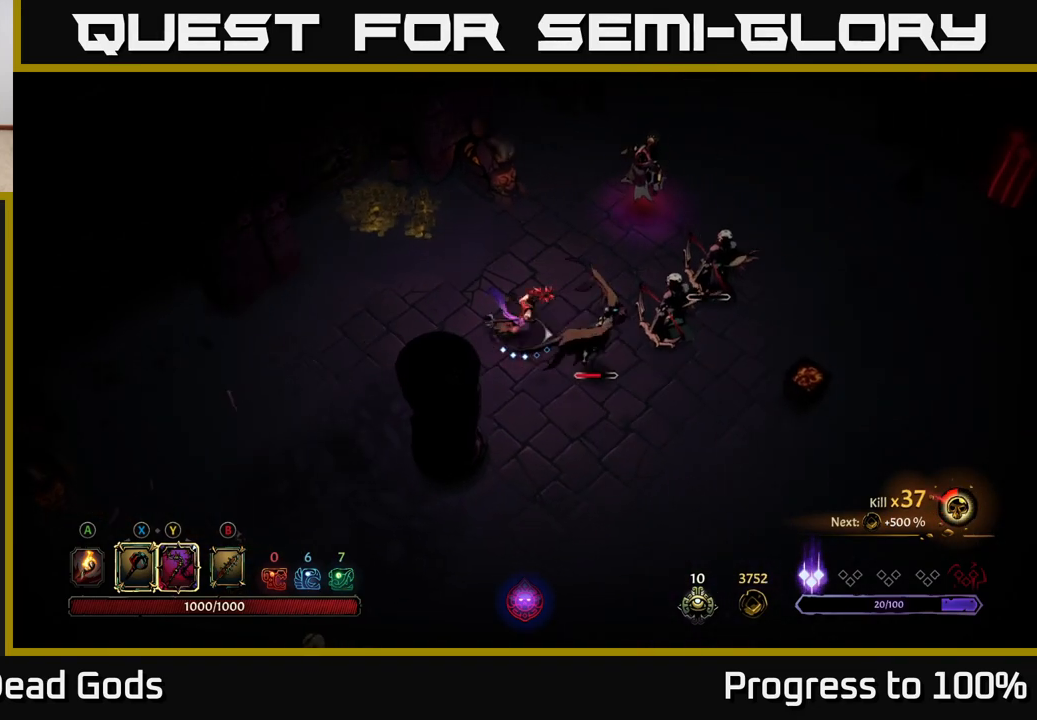
{"buttons": [], "left_stick": "right", "right_stick": "center", "events": [[200, "X", "down"], [300, "X", "up"]]}
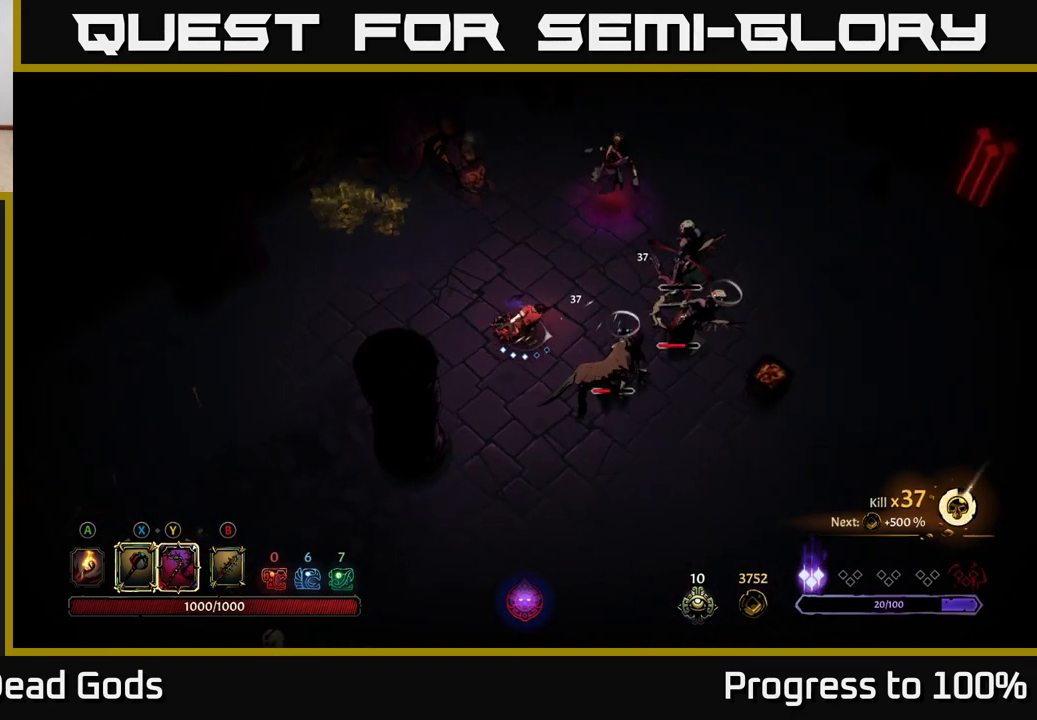
{"buttons": [], "left_stick": "right", "right_stick": "center", "events": [[233, "X", "down"], [383, "X", "up"]]}
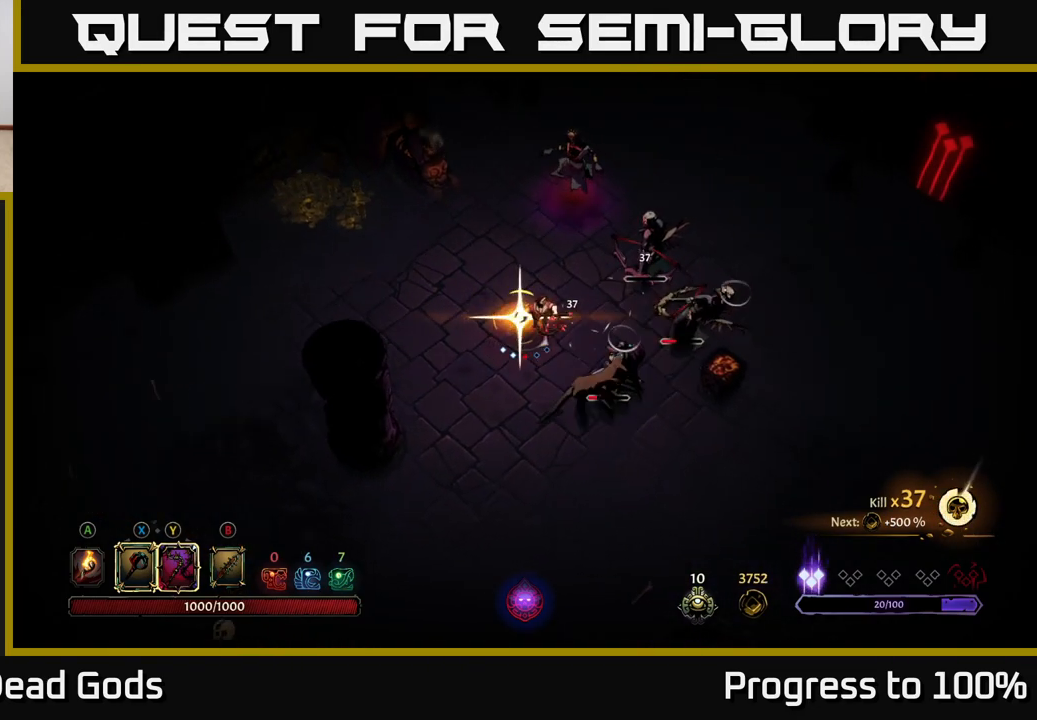
{"buttons": [], "left_stick": "center", "right_stick": "center", "events": [[450, "left_stick", "center"]]}
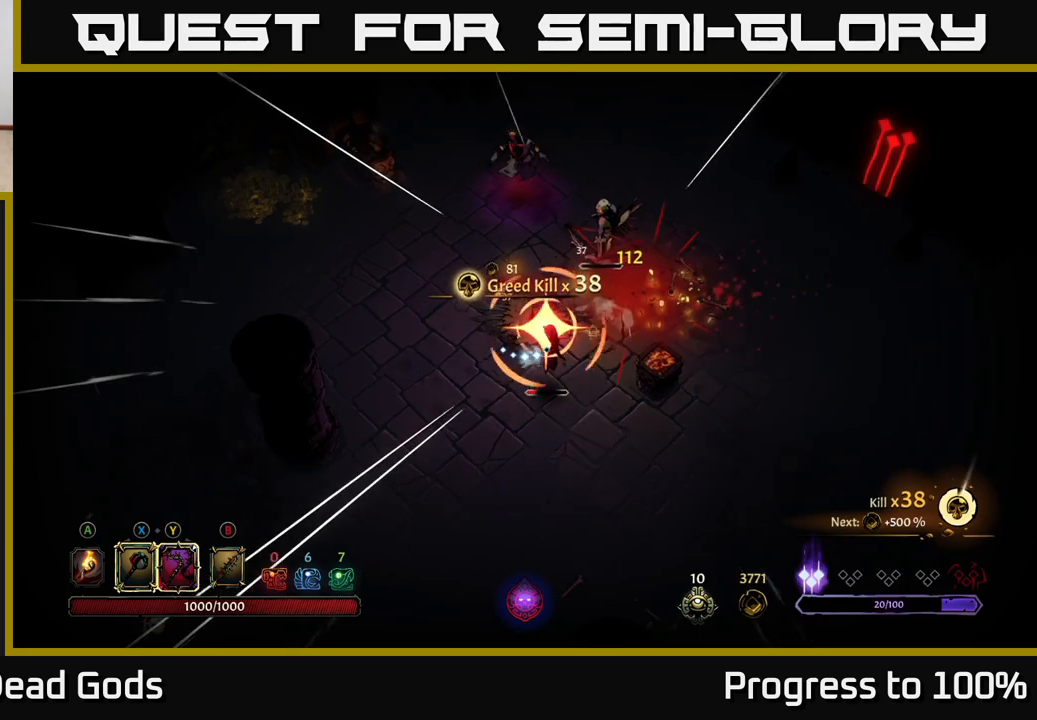
{"buttons": ["R2"], "left_stick": "down", "right_stick": "center", "events": [[267, "left_stick", "down"], [400, "R2", "down"]]}
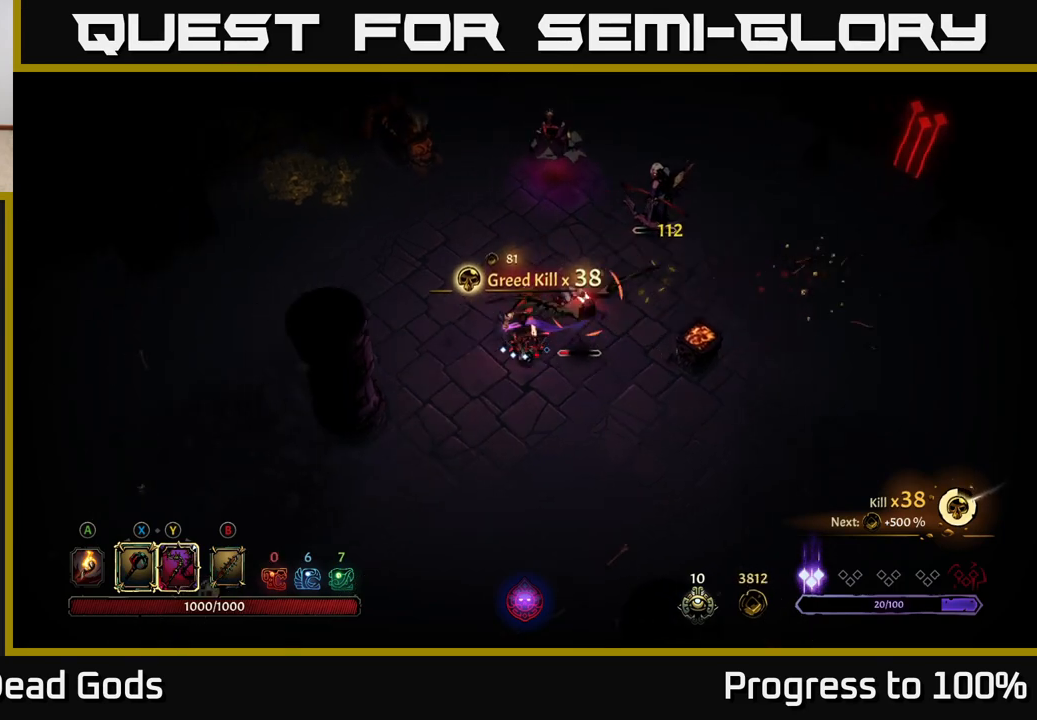
{"buttons": [], "left_stick": "up-right", "right_stick": "center", "events": [[133, "R2", "up"], [217, "left_stick", "right"], [333, "left_stick", "up-right"]]}
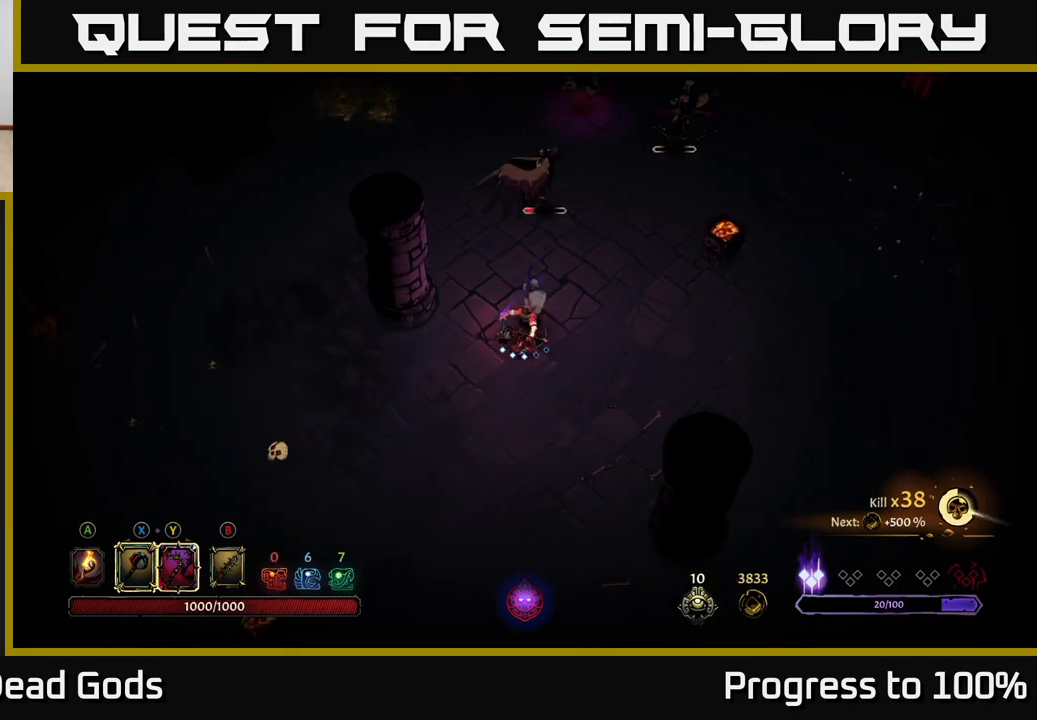
{"buttons": [], "left_stick": "up", "right_stick": "center", "events": [[17, "left_stick", "up"], [33, "X", "down"], [117, "X", "up"]]}
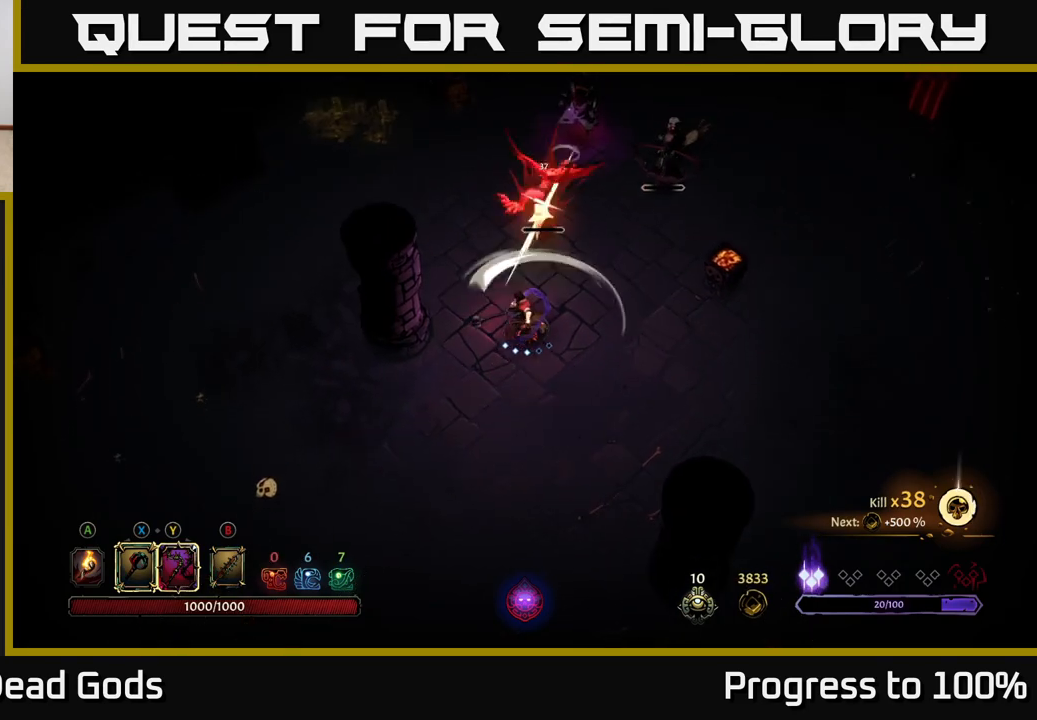
{"buttons": [], "left_stick": "up-right", "right_stick": "center", "events": [[83, "left_stick", "up-right"]]}
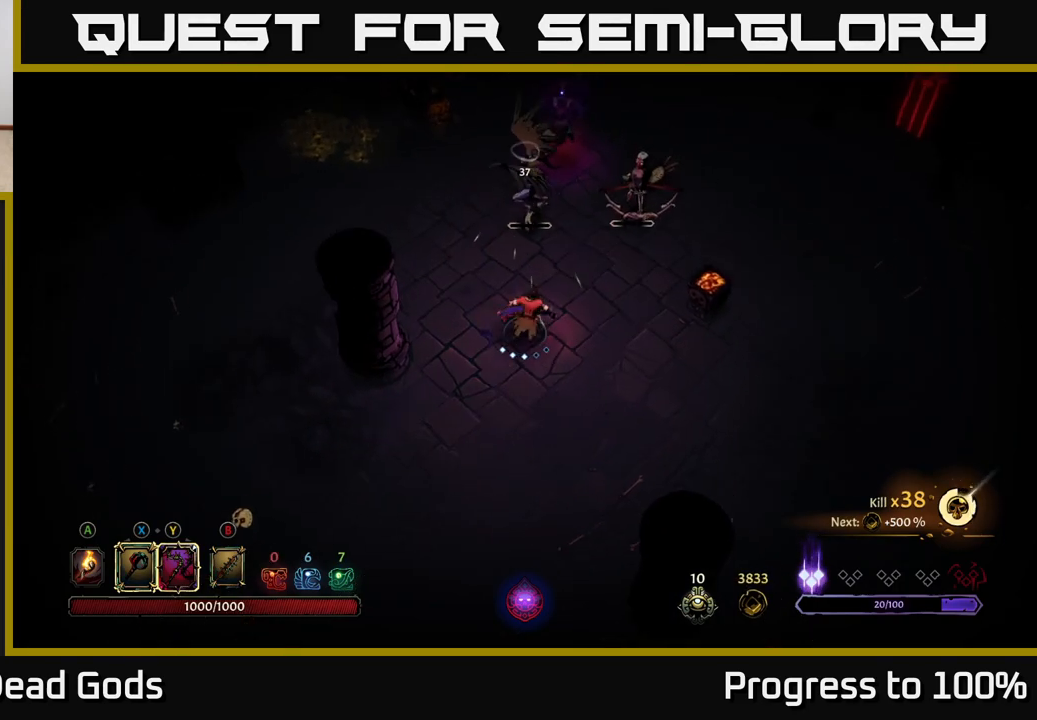
{"buttons": [], "left_stick": "up", "right_stick": "center", "events": [[83, "Y", "down"], [183, "Y", "up"], [183, "left_stick", "up"]]}
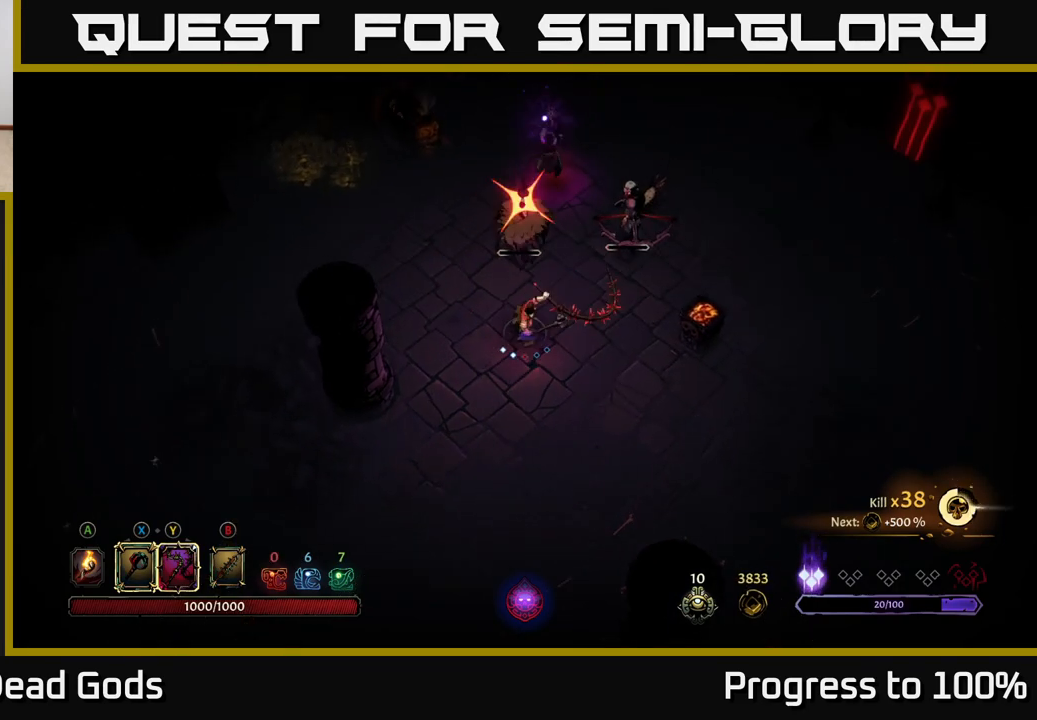
{"buttons": [], "left_stick": "right", "right_stick": "center", "events": [[233, "left_stick", "up-right"], [283, "R2", "down"], [400, "R2", "up"], [400, "left_stick", "right"]]}
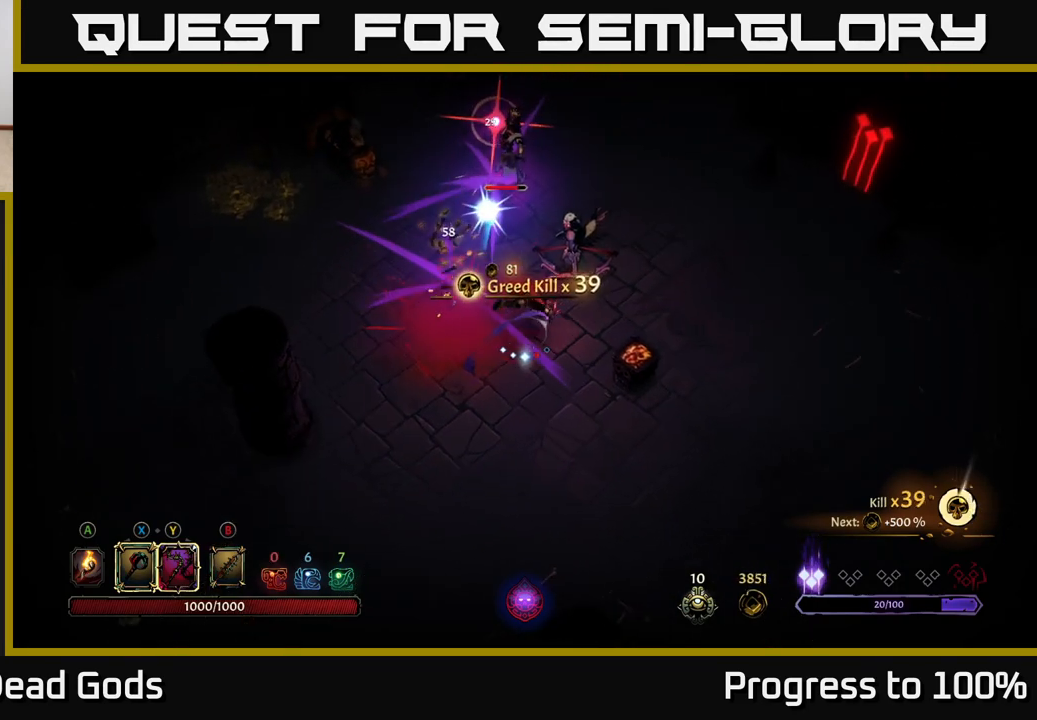
{"buttons": [], "left_stick": "right", "right_stick": "center", "events": []}
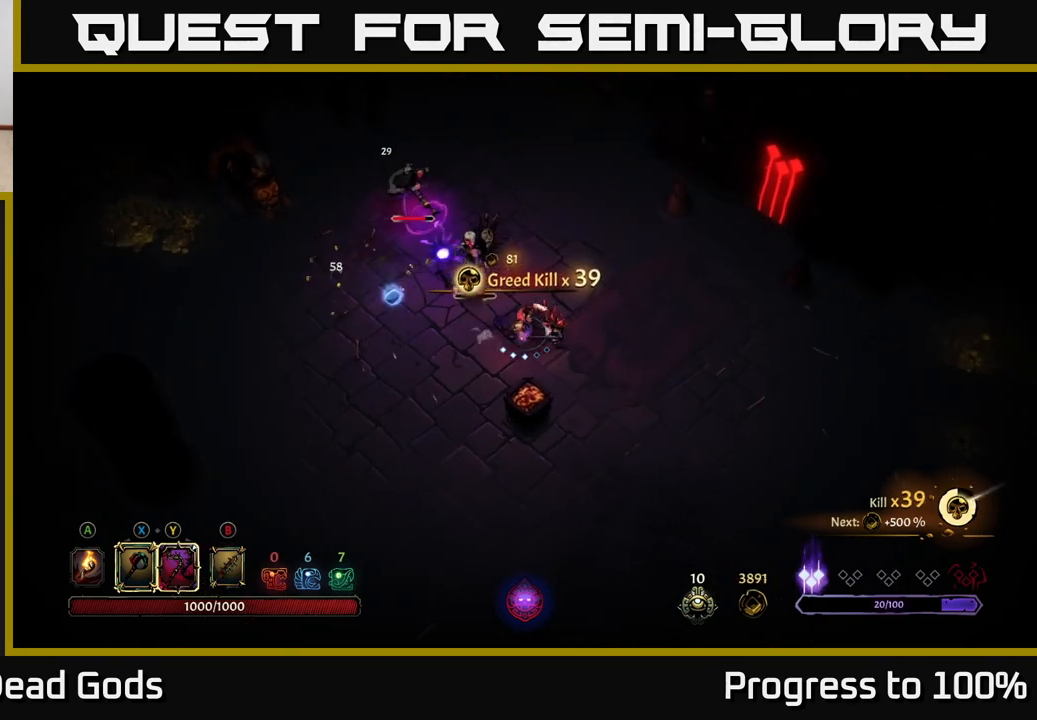
{"buttons": [], "left_stick": "up-left", "right_stick": "center", "events": [[133, "left_stick", "up-right"], [417, "left_stick", "up-left"], [433, "Y", "down"], [467, "Y", "up"]]}
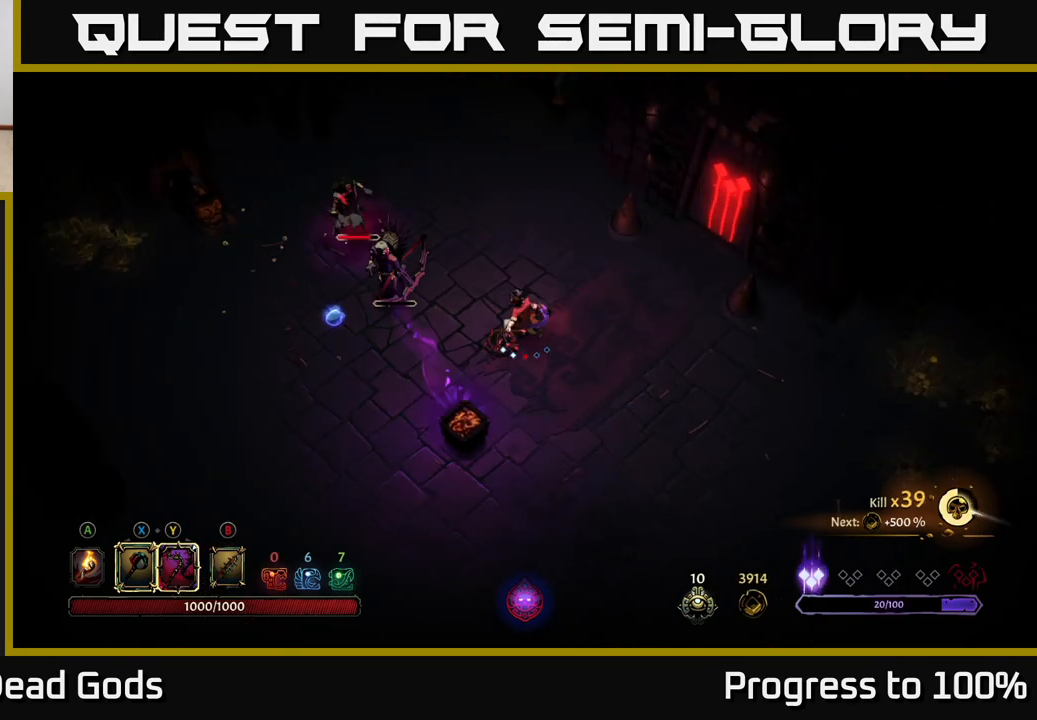
{"buttons": [], "left_stick": "up-left", "right_stick": "center", "events": []}
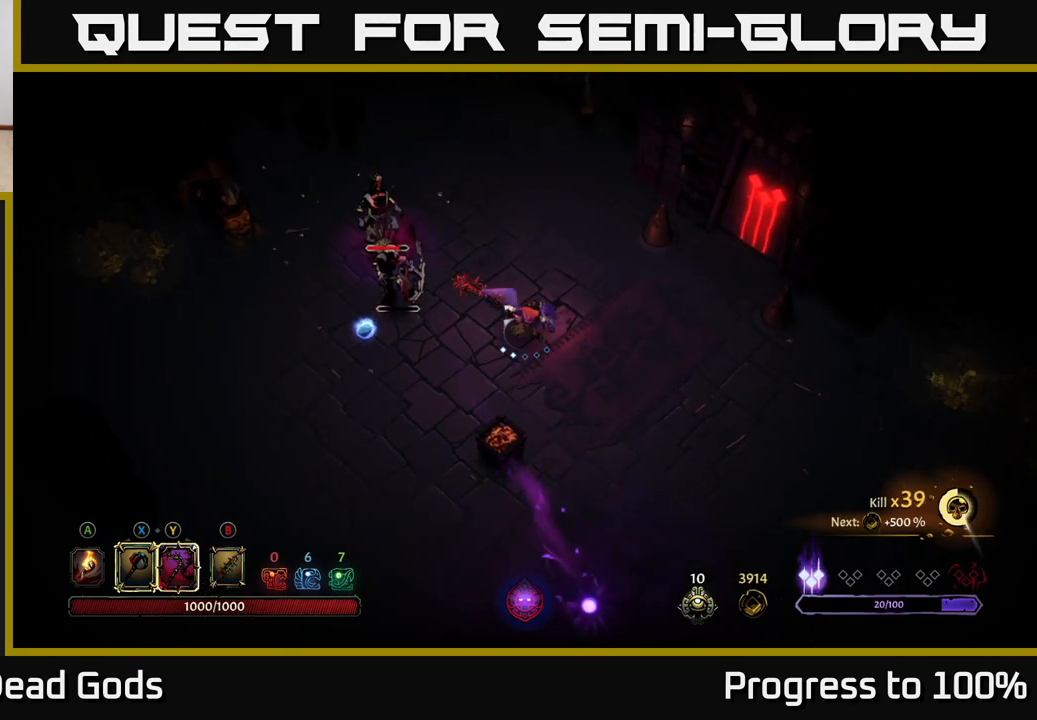
{"buttons": [], "left_stick": "up-left", "right_stick": "center", "events": [[333, "X", "down"], [483, "X", "up"]]}
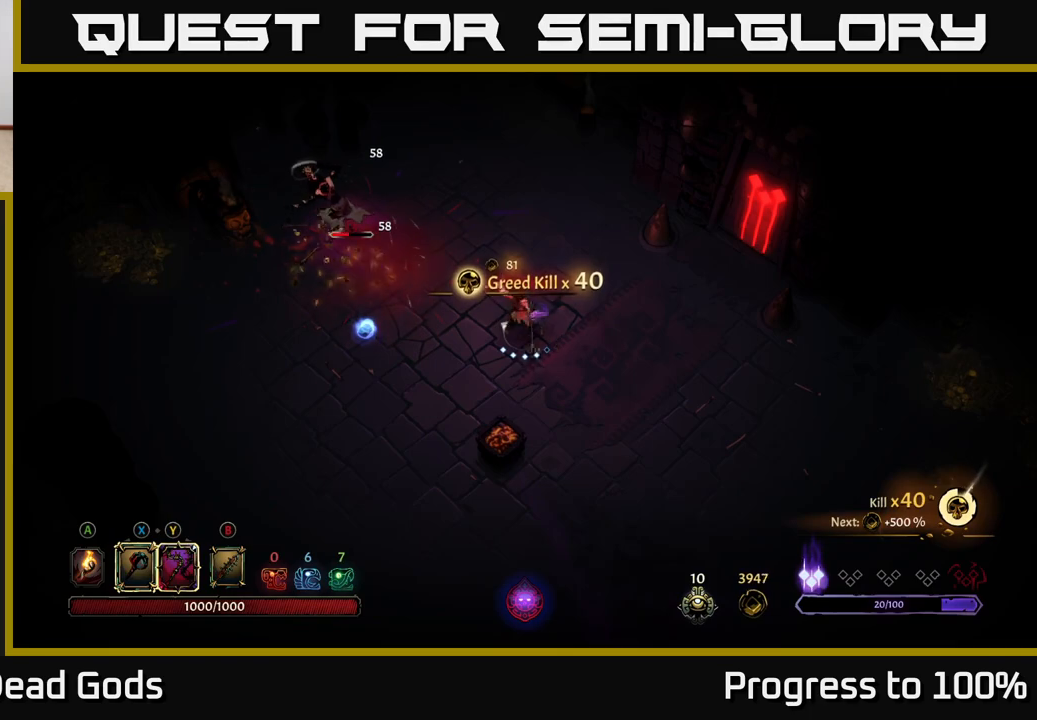
{"buttons": [], "left_stick": "up-left", "right_stick": "center", "events": []}
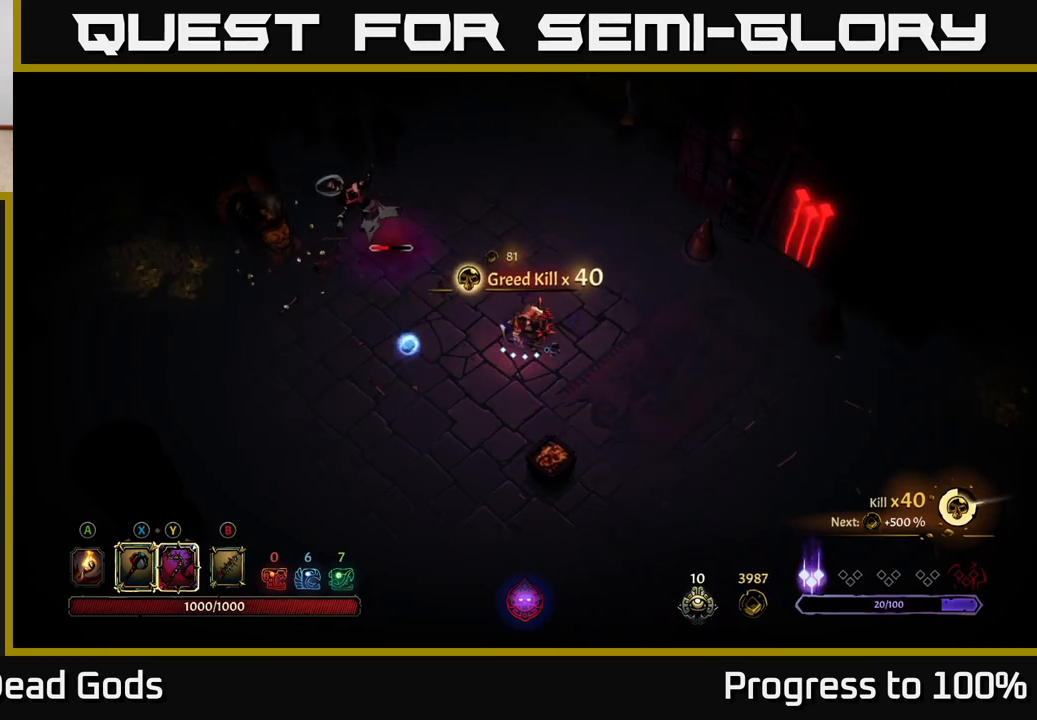
{"buttons": [], "left_stick": "up-left", "right_stick": "center", "events": [[50, "Y", "down"], [500, "Y", "up"]]}
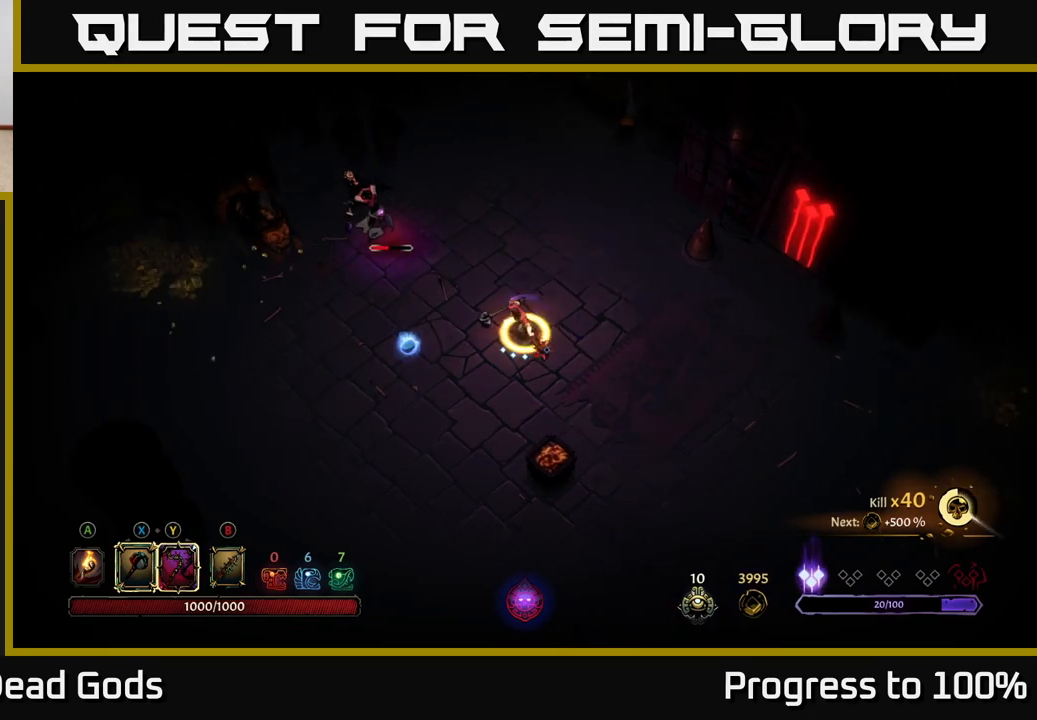
{"buttons": [], "left_stick": "center", "right_stick": "center", "events": [[300, "left_stick", "center"]]}
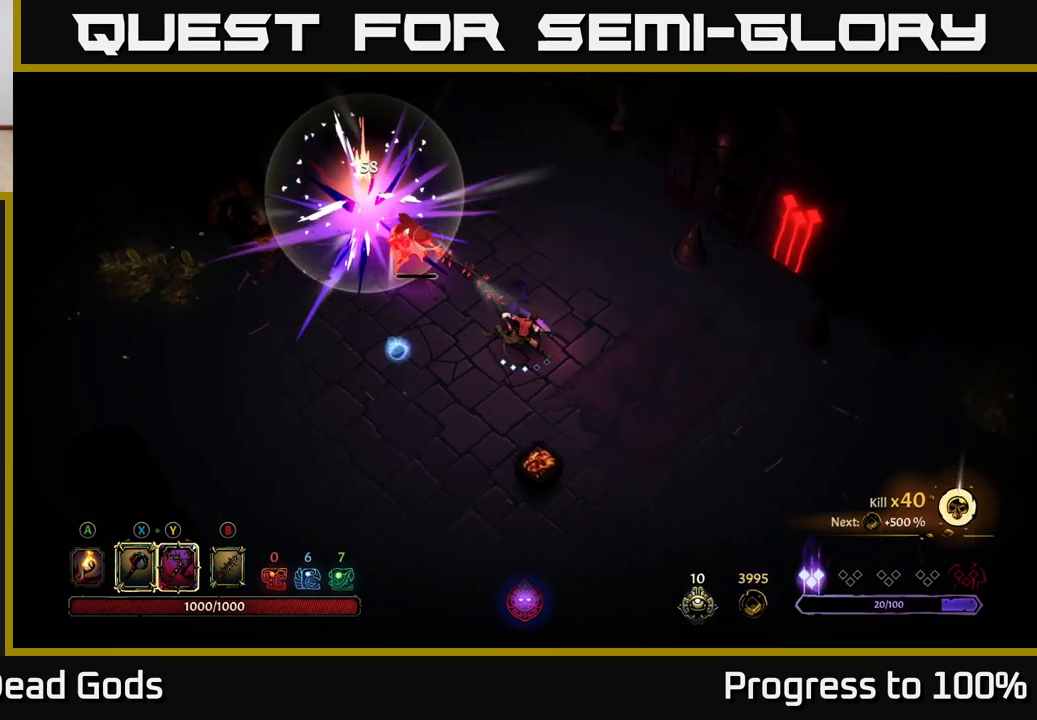
{"buttons": [], "left_stick": "up-left", "right_stick": "center", "events": [[17, "left_stick", "left"], [83, "left_stick", "up-left"], [167, "X", "down"], [283, "X", "up"]]}
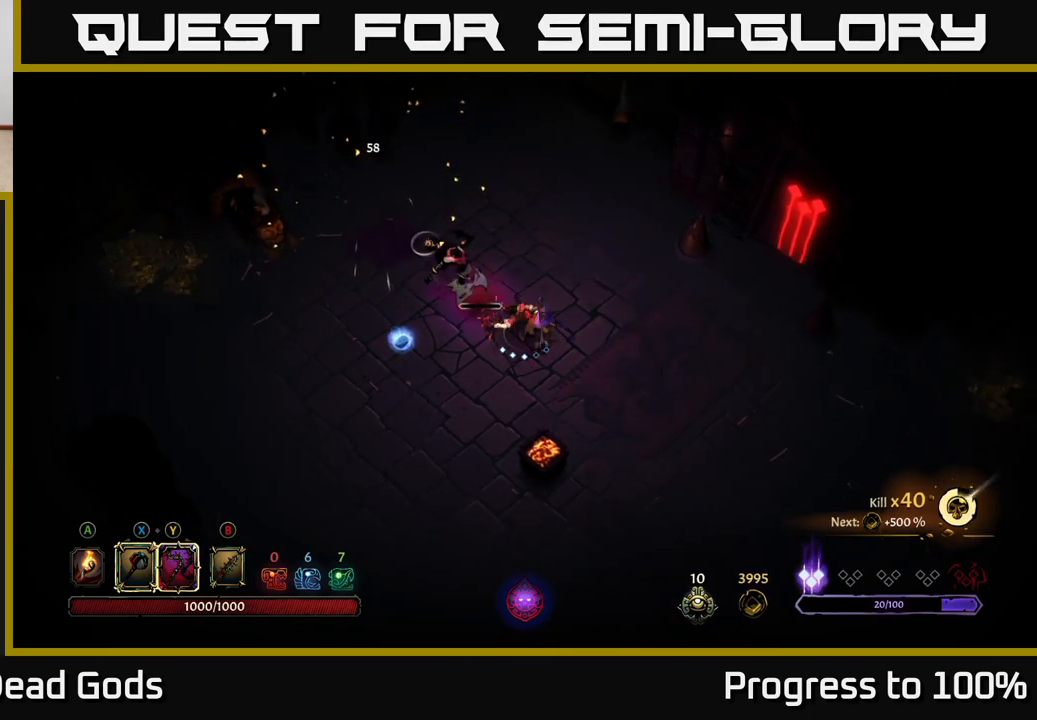
{"buttons": [], "left_stick": "left", "right_stick": "center", "events": [[83, "left_stick", "center"], [350, "left_stick", "left"]]}
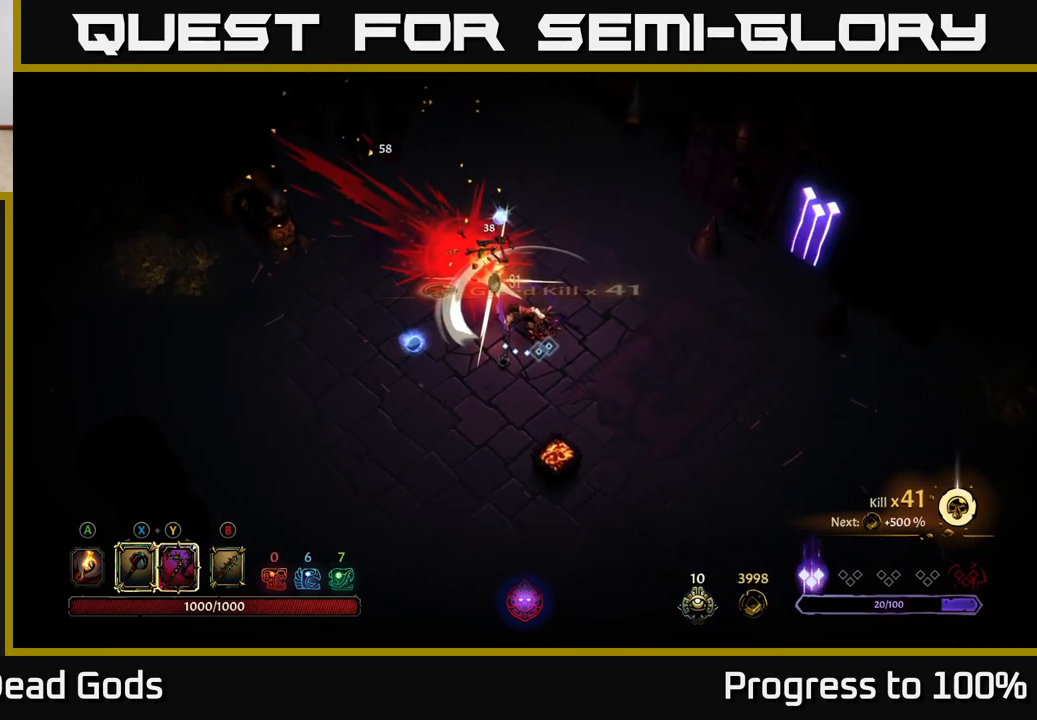
{"buttons": ["A"], "left_stick": "up", "right_stick": "center", "events": [[117, "left_stick", "center"], [333, "left_stick", "left"], [483, "A", "down"], [483, "left_stick", "up"]]}
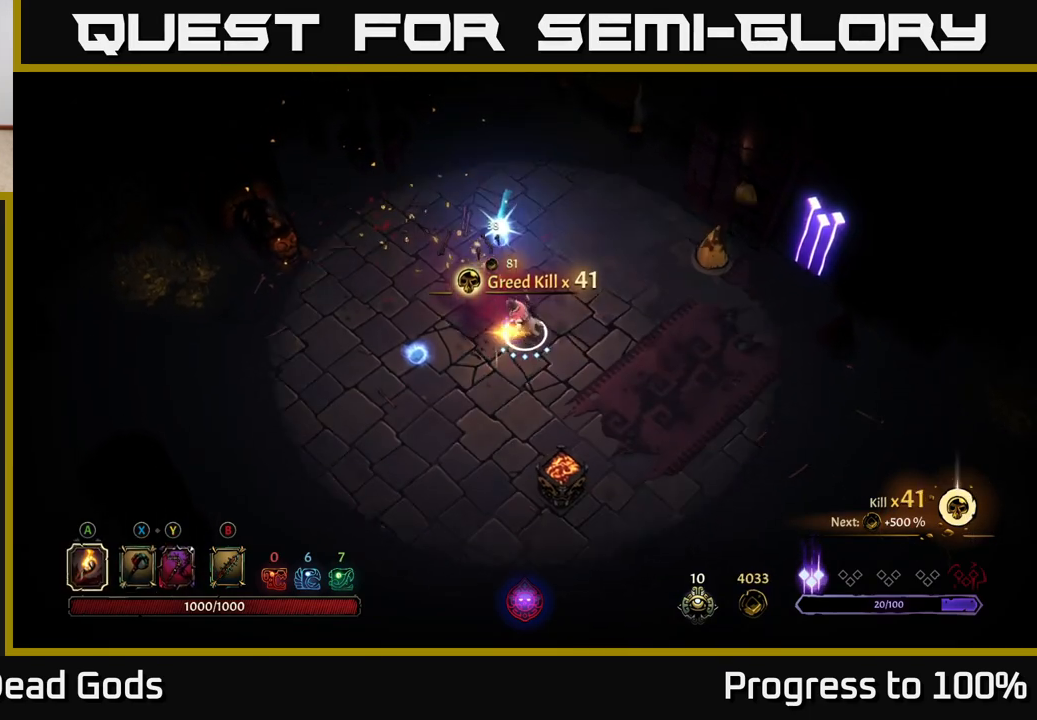
{"buttons": [], "left_stick": "up-left", "right_stick": "center", "events": [[100, "A", "up"], [200, "left_stick", "up-left"]]}
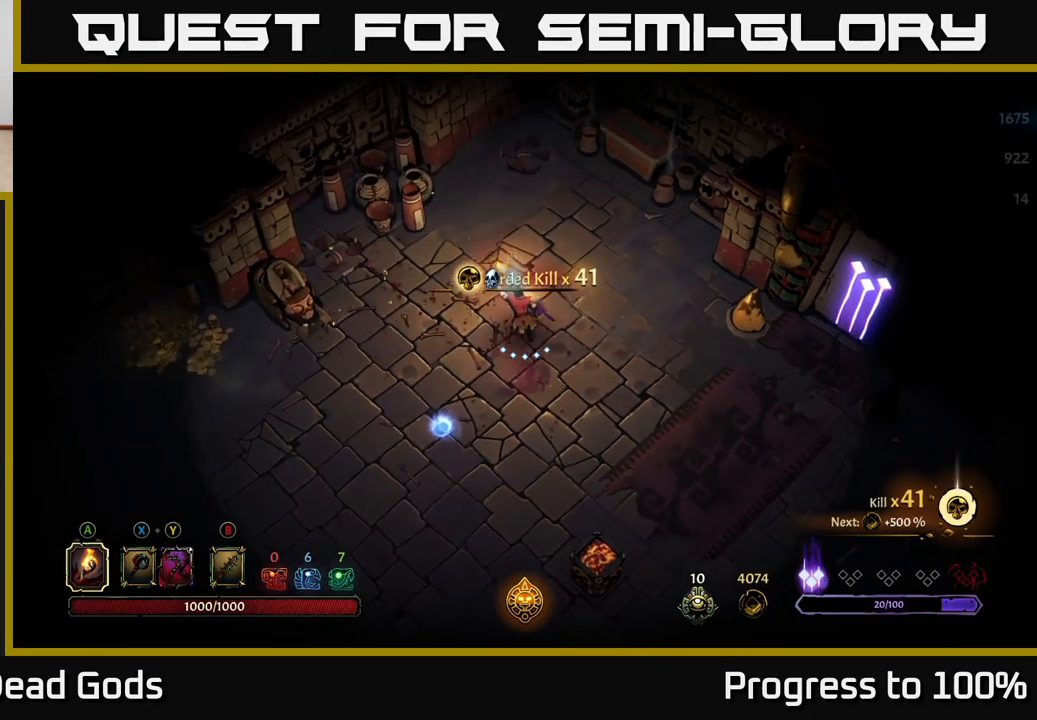
{"buttons": [], "left_stick": "down-left", "right_stick": "center", "events": [[167, "left_stick", "down-left"]]}
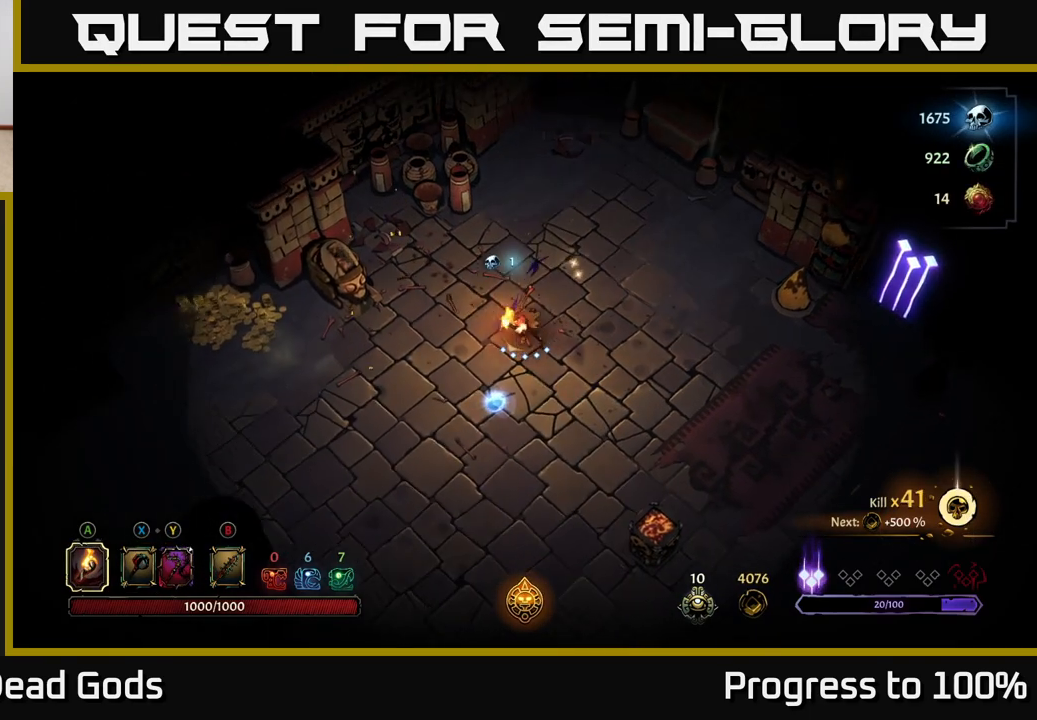
{"buttons": [], "left_stick": "left", "right_stick": "center", "events": [[317, "left_stick", "left"]]}
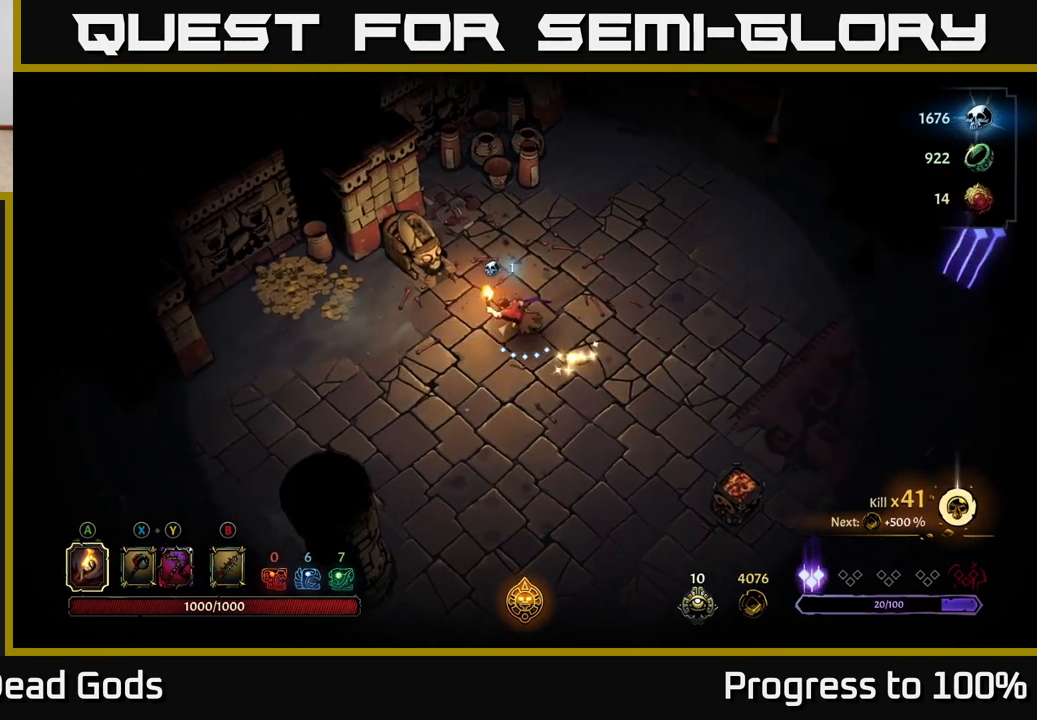
{"buttons": ["R2"], "left_stick": "left", "right_stick": "center", "events": [[350, "R2", "down"]]}